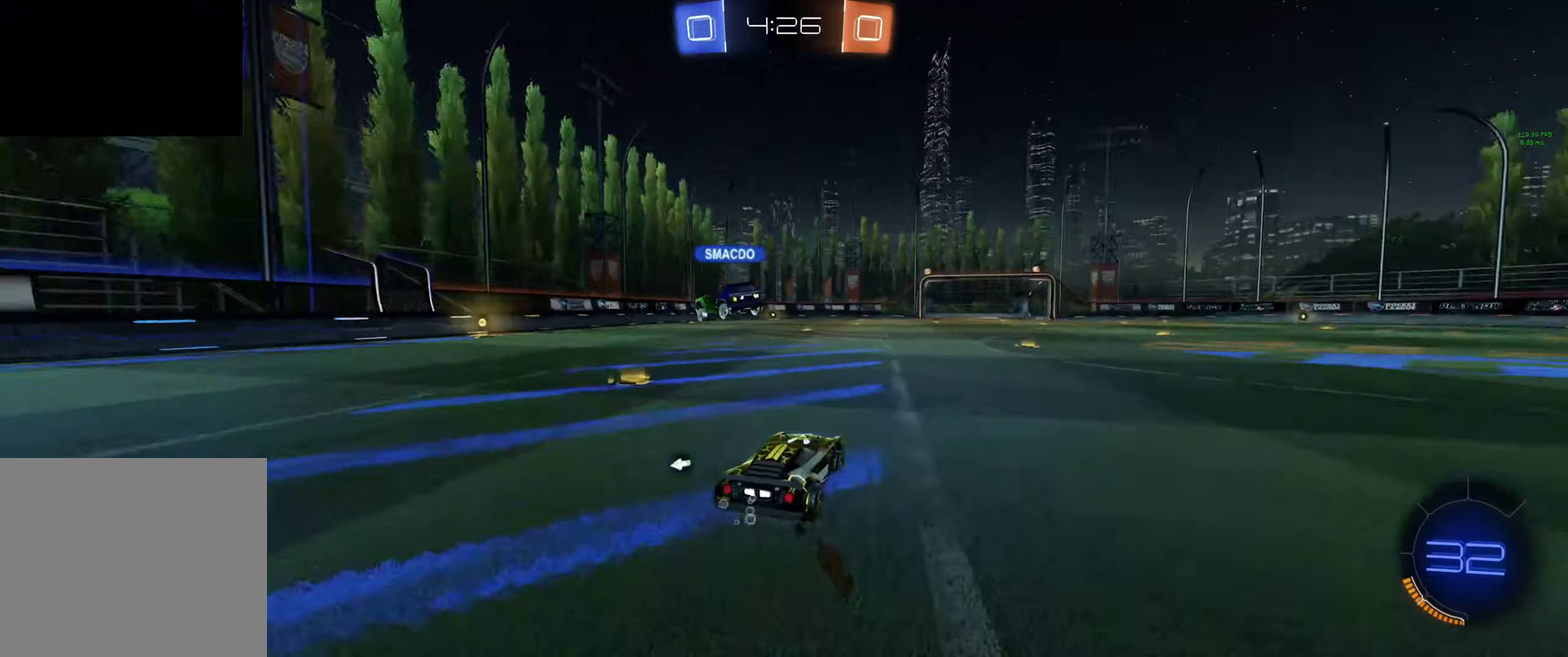
Gameplay with a controller (Xbox layout); each line is a JSON object with the inputs held at the frame after it. "events" lists button and stick changes between this image and that frame as [ms after this image, input, new state], when the widget could be followed in between.
{"buttons": ["B", "R2"], "left_stick": "right", "right_stick": "center"}
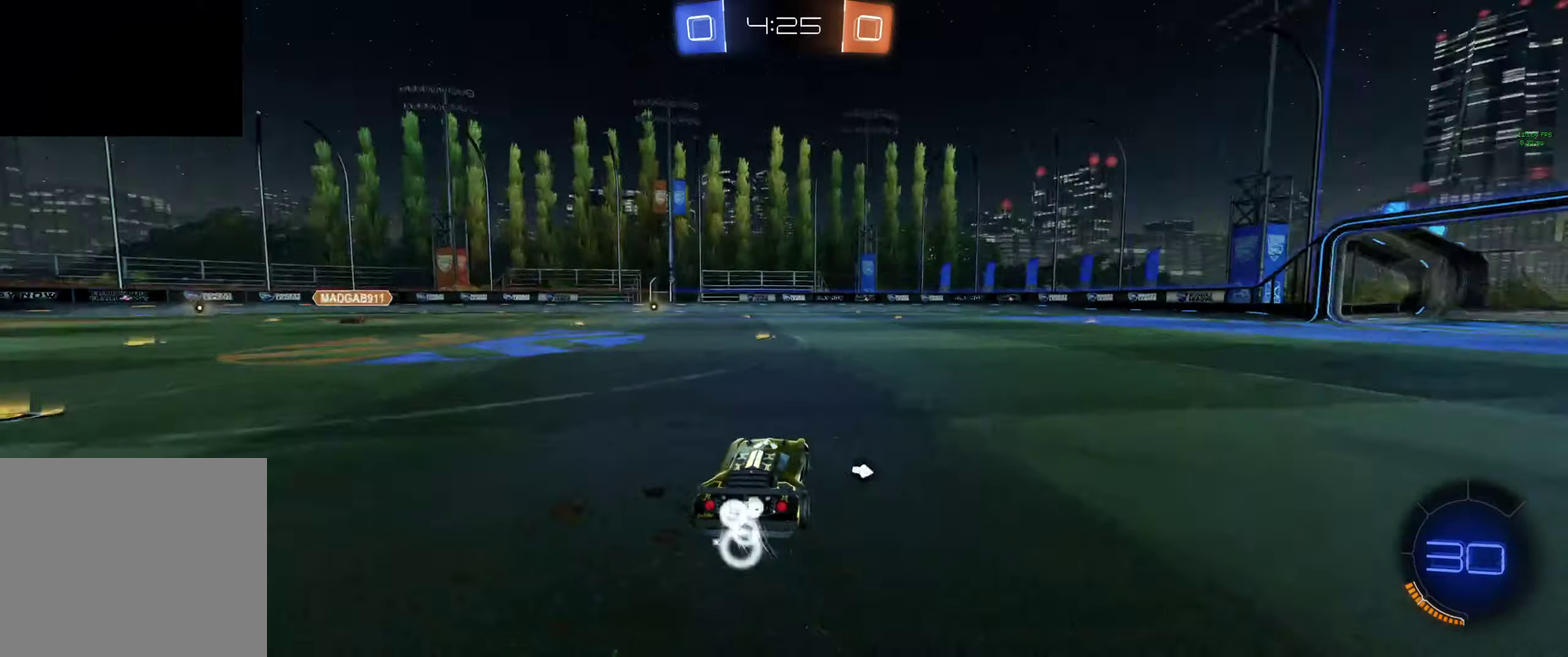
{"buttons": ["A", "B", "R2"], "left_stick": "center", "right_stick": "center", "events": [[367, "A", "down"], [367, "left_stick", "up"], [434, "A", "up"], [500, "A", "down"], [500, "left_stick", "center"]]}
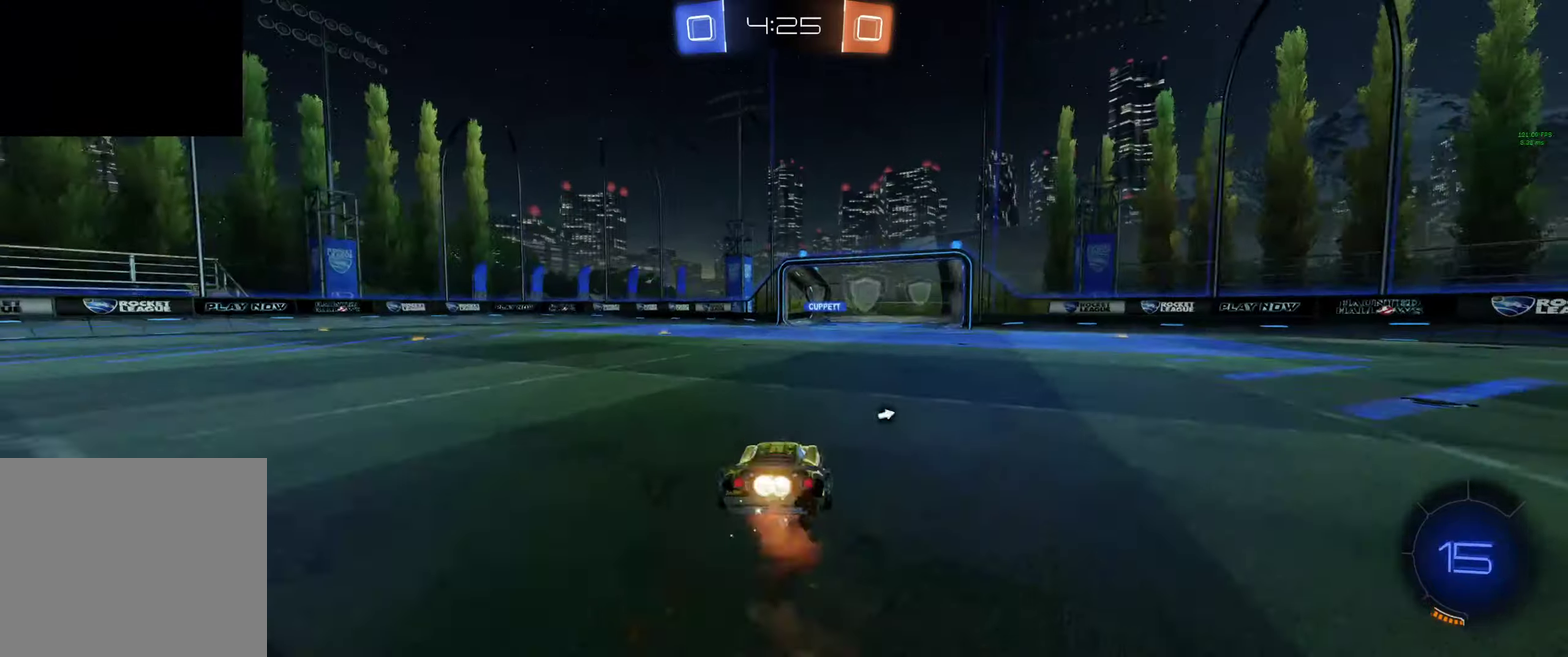
{"buttons": ["R2"], "left_stick": "left", "right_stick": "center", "events": [[100, "A", "up"], [100, "B", "up"], [300, "R2", "up"], [300, "left_stick", "left"], [400, "Y", "down"], [467, "Y", "up"], [500, "R2", "down"]]}
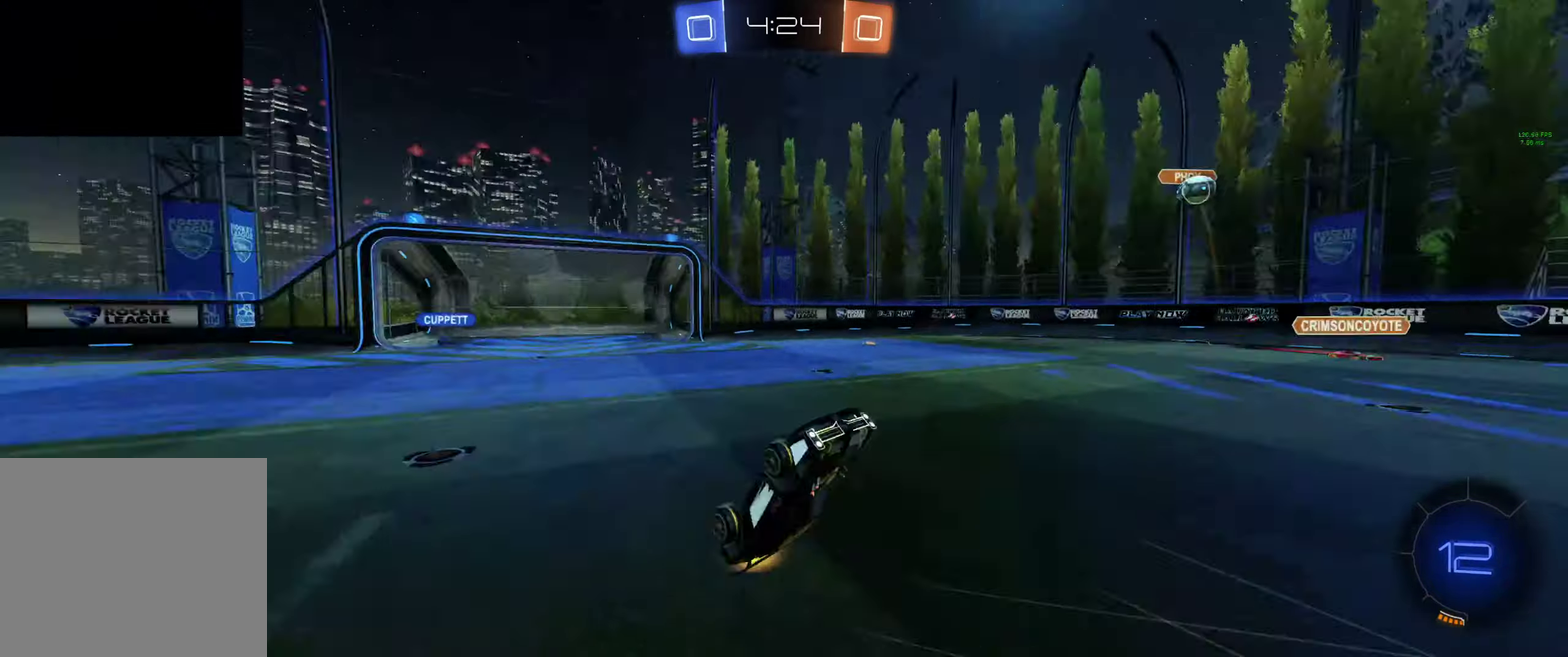
{"buttons": ["R2"], "left_stick": "left", "right_stick": "center", "events": [[200, "left_stick", "center"], [300, "left_stick", "left"]]}
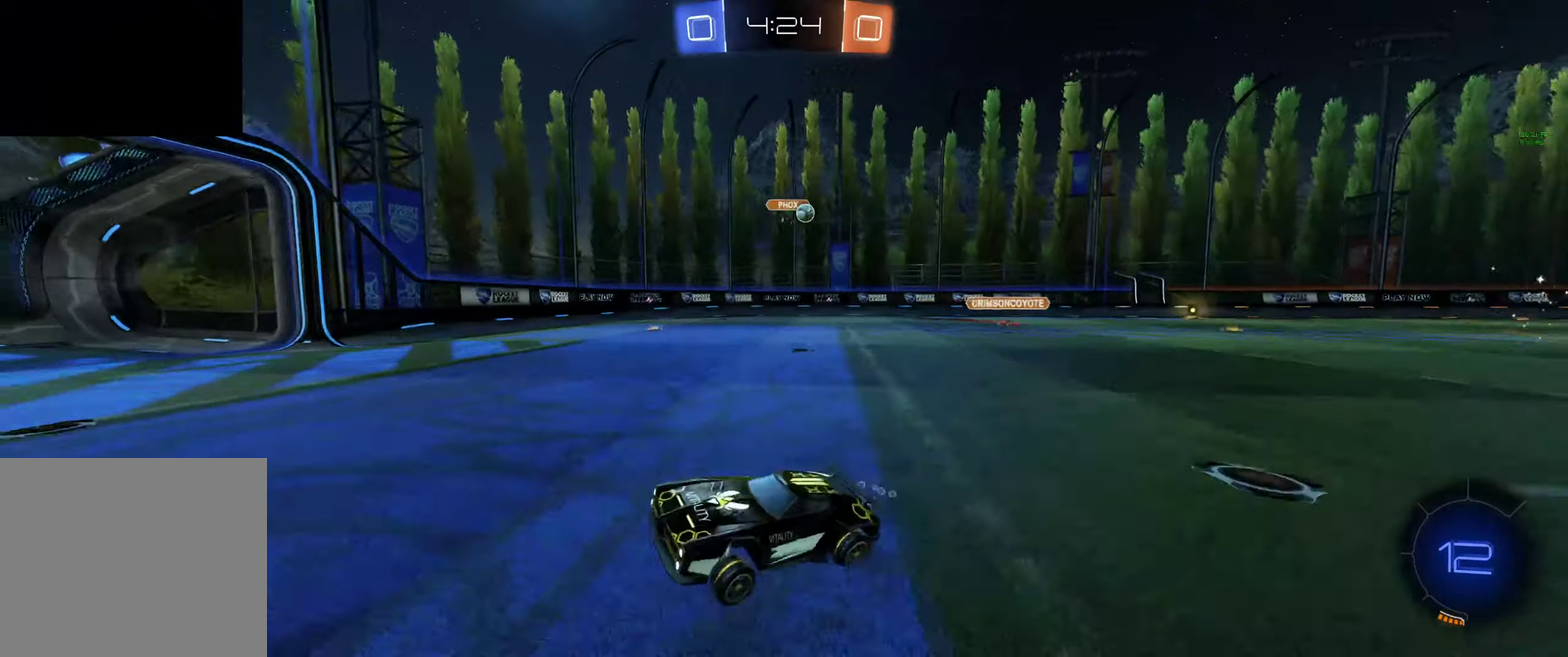
{"buttons": [], "left_stick": "right", "right_stick": "center", "events": [[100, "left_stick", "center"], [134, "R2", "up"], [234, "left_stick", "down-right"], [400, "L1", "down"], [467, "L1", "up"], [467, "left_stick", "right"]]}
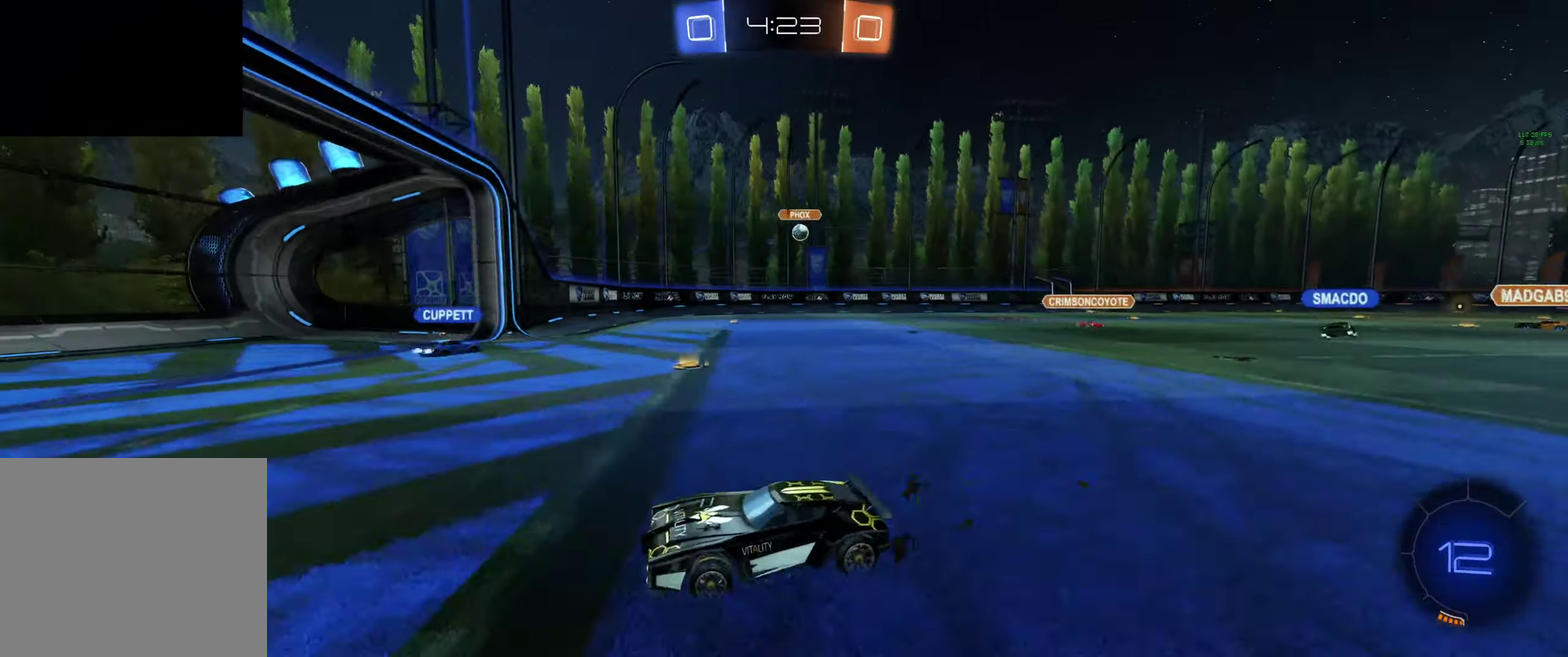
{"buttons": ["R2"], "left_stick": "left", "right_stick": "center", "events": [[134, "R2", "down"], [267, "Y", "down"], [334, "left_stick", "left"], [367, "Y", "up"]]}
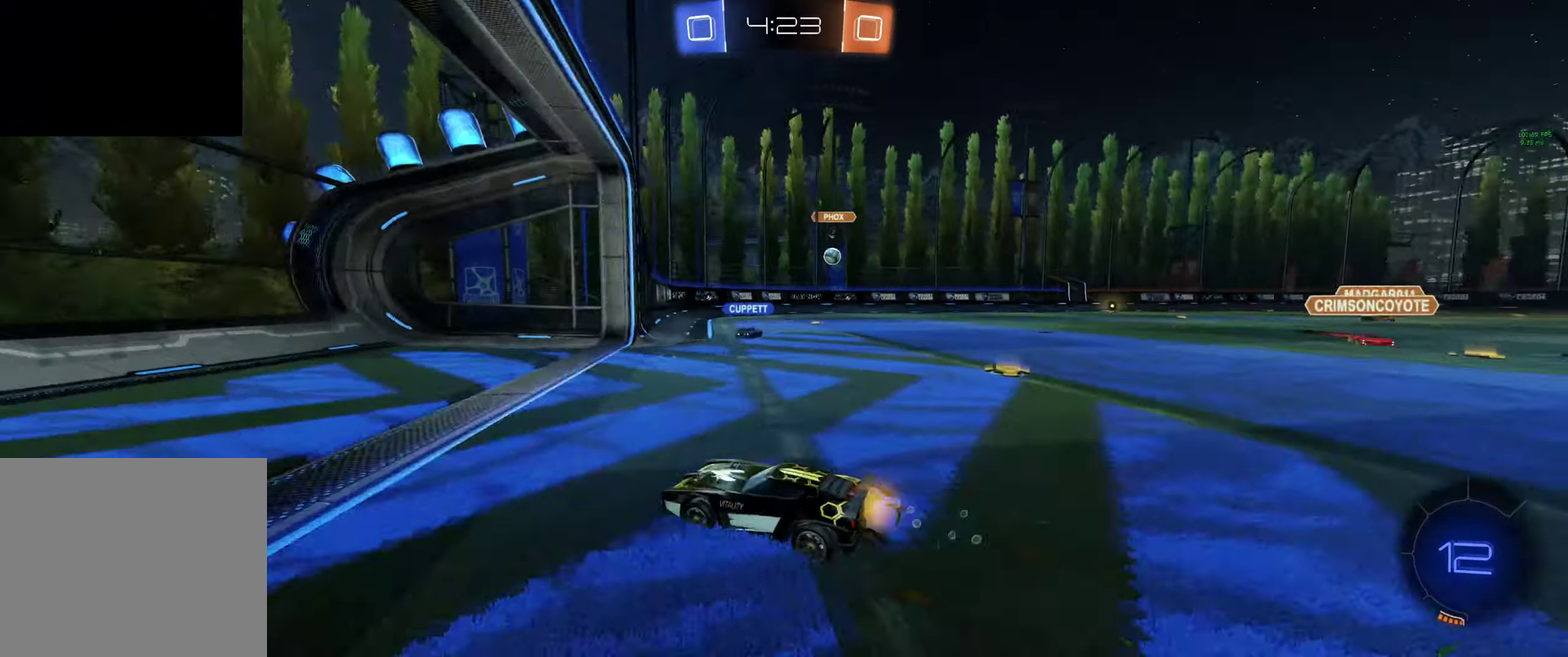
{"buttons": [], "left_stick": "center", "right_stick": "center", "events": [[100, "left_stick", "right"], [134, "L1", "down"], [234, "R2", "up"], [334, "left_stick", "down-right"], [400, "L1", "up"], [500, "left_stick", "center"]]}
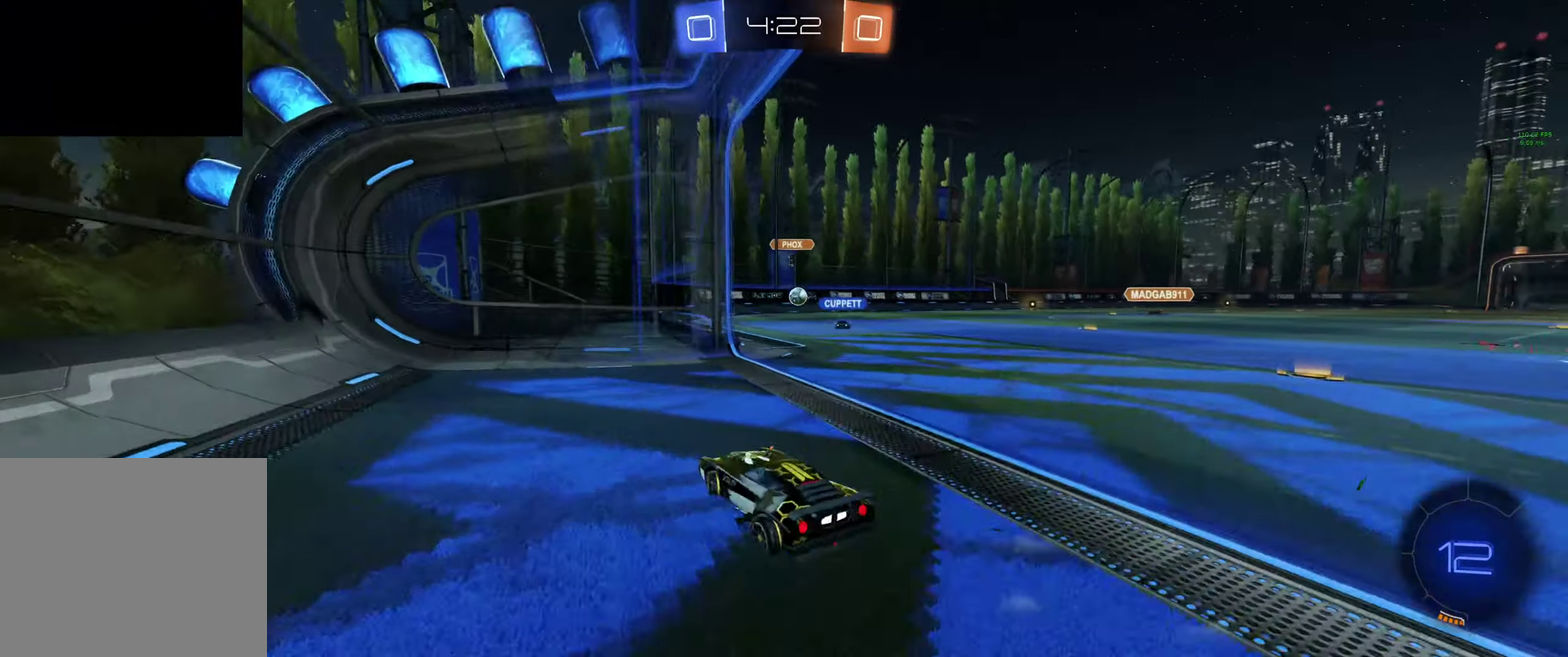
{"buttons": [], "left_stick": "center", "right_stick": "center", "events": [[134, "R2", "down"], [267, "left_stick", "right"], [400, "left_stick", "center"], [434, "R2", "up"]]}
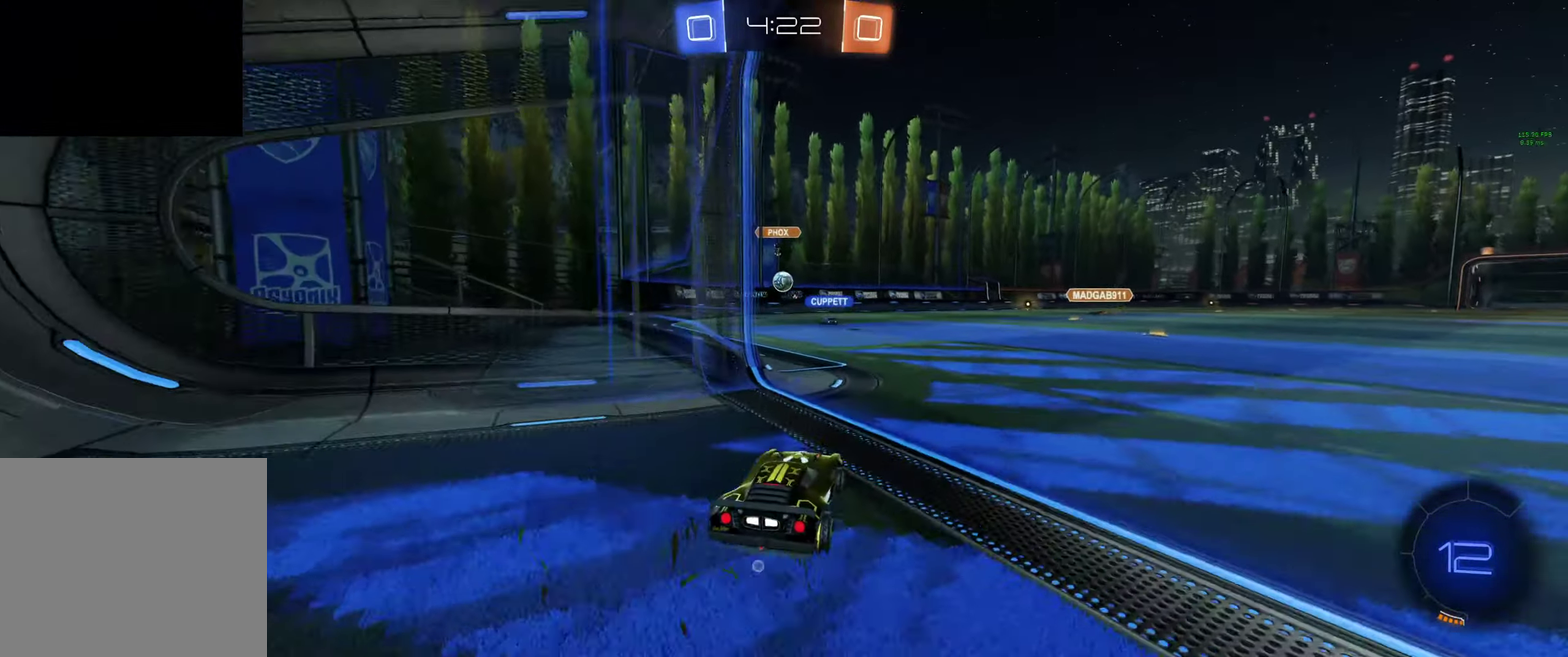
{"buttons": ["L1"], "left_stick": "down-right", "right_stick": "center", "events": [[34, "L2", "down"], [100, "L2", "up"], [167, "R2", "down"], [200, "left_stick", "right"], [434, "R2", "up"], [434, "left_stick", "down-right"], [467, "L1", "down"]]}
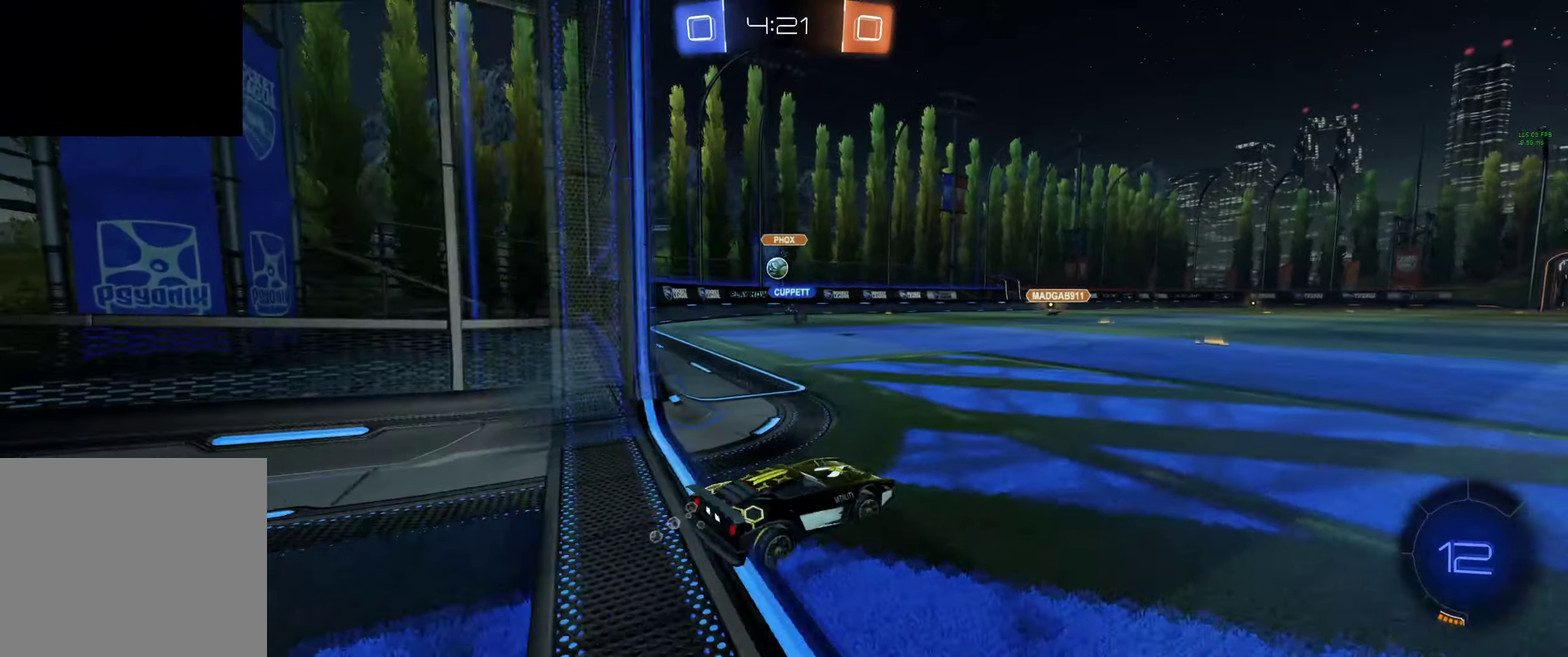
{"buttons": ["L1", "R2"], "left_stick": "up-left", "right_stick": "center", "events": [[34, "L1", "up"], [134, "R2", "down"], [234, "left_stick", "center"], [300, "left_stick", "up-left"], [434, "L1", "down"]]}
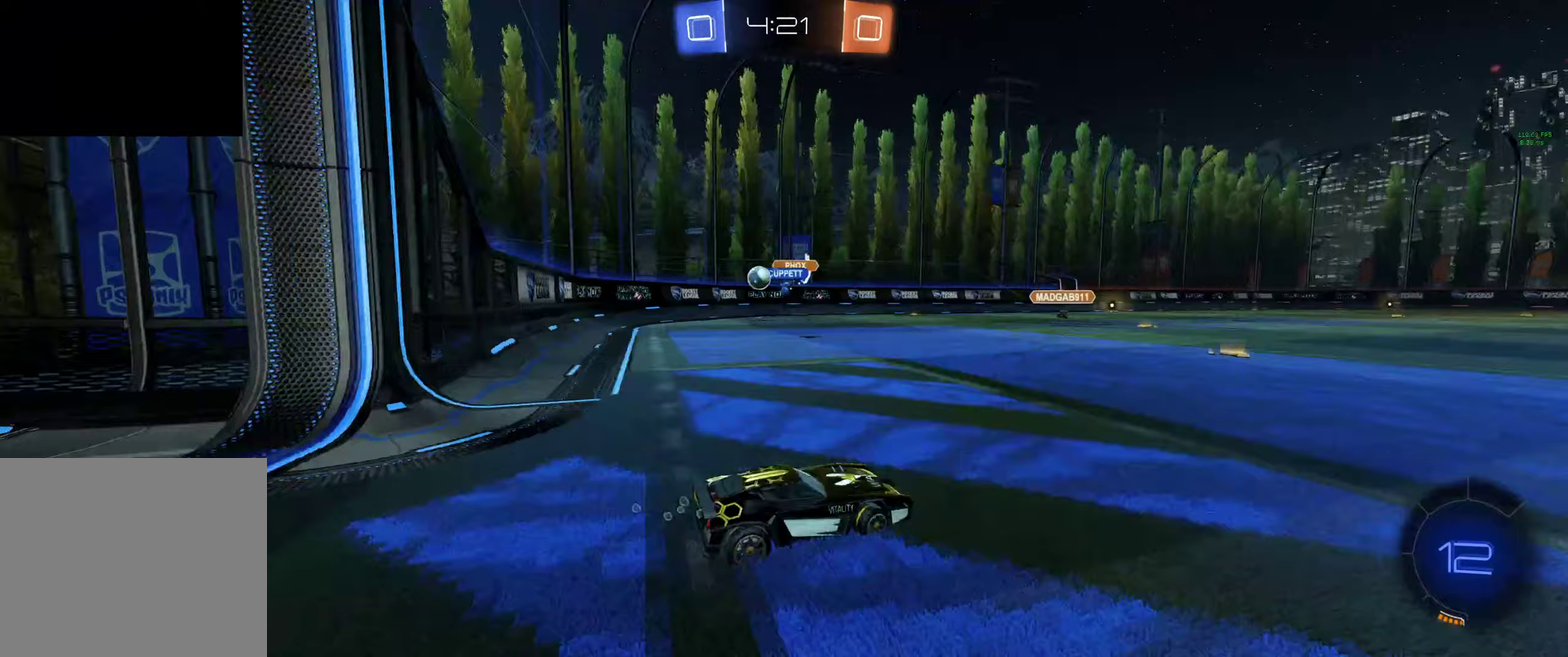
{"buttons": ["R2"], "left_stick": "up-left", "right_stick": "center", "events": [[33, "L1", "up"], [233, "R2", "up"], [300, "L1", "down"], [300, "R2", "down"], [400, "L1", "up"]]}
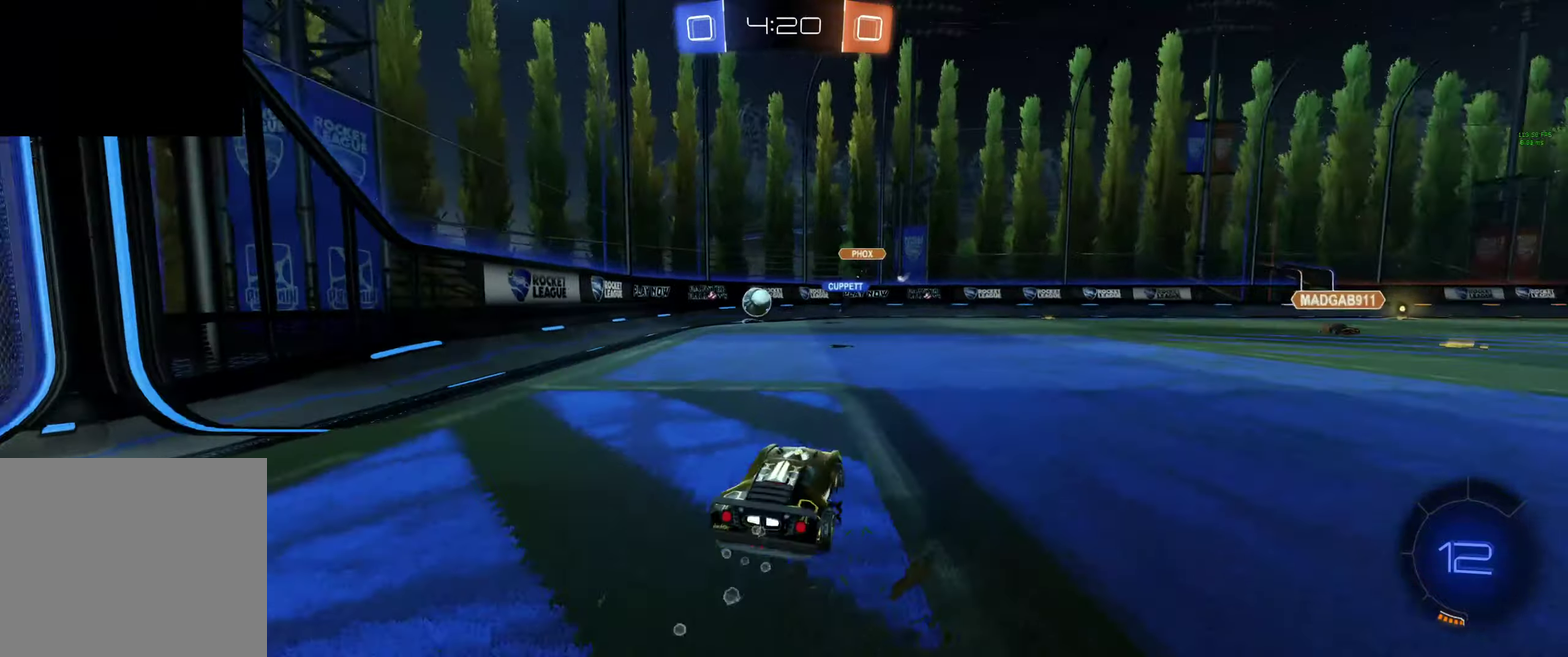
{"buttons": ["R2"], "left_stick": "center", "right_stick": "center", "events": [[267, "left_stick", "center"], [400, "left_stick", "right"], [500, "left_stick", "center"]]}
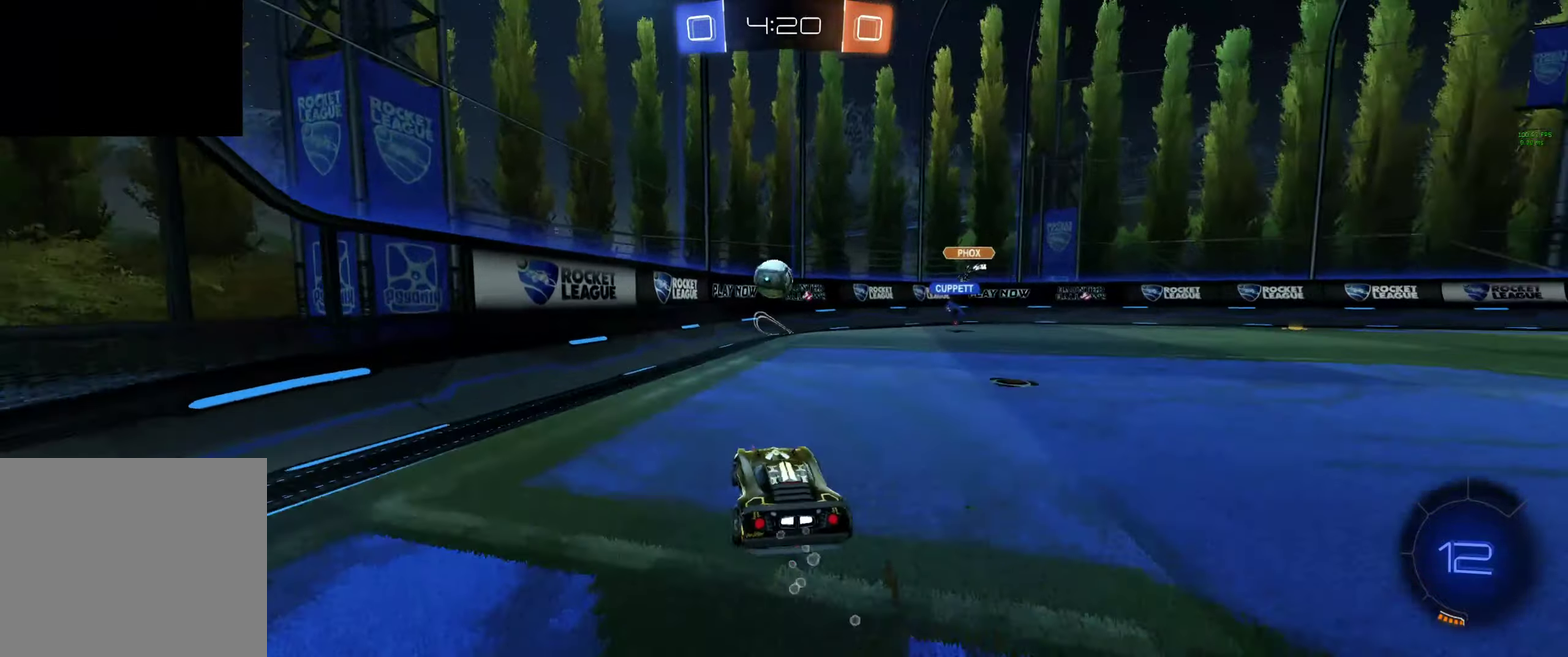
{"buttons": ["A", "L1", "R2"], "left_stick": "down-right", "right_stick": "center", "events": [[433, "A", "down"], [433, "left_stick", "down-right"], [500, "L1", "down"]]}
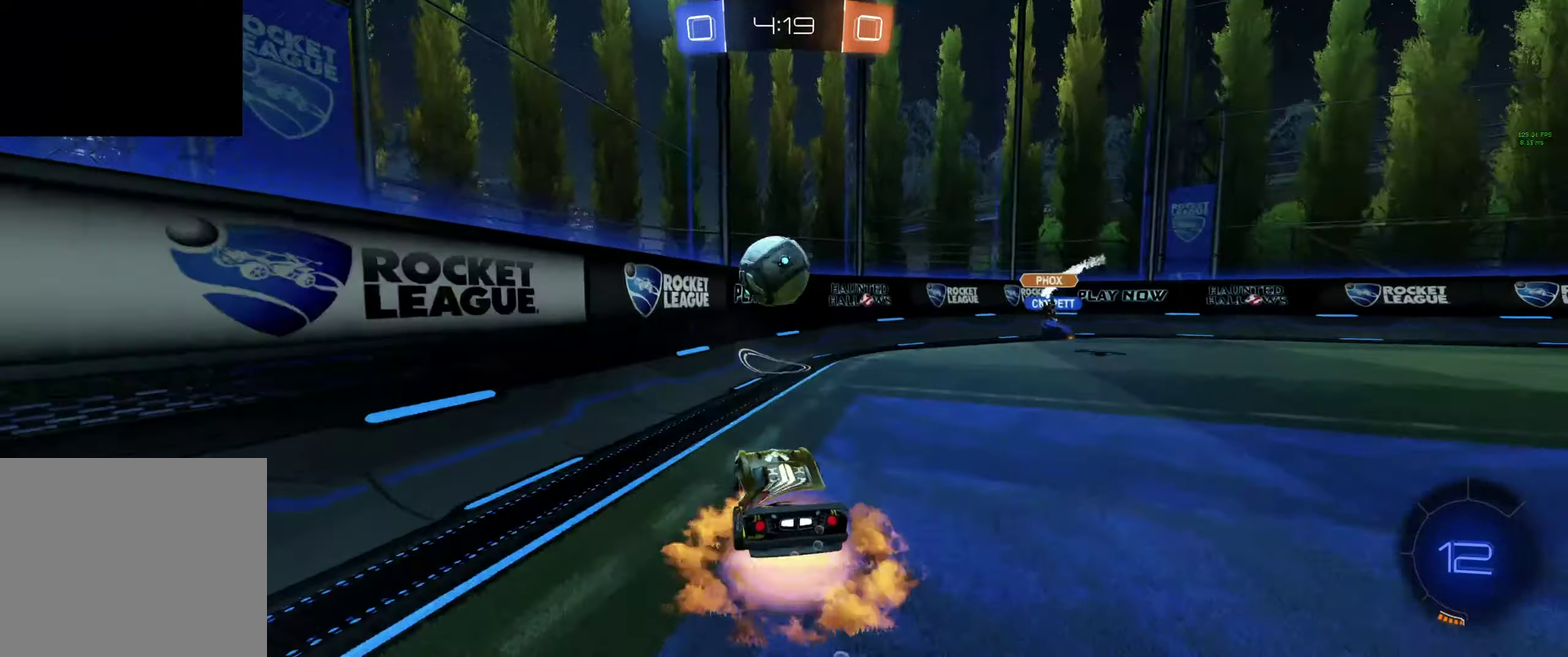
{"buttons": ["L1", "R2"], "left_stick": "up-left", "right_stick": "center", "events": [[133, "A", "up"], [133, "L1", "up"], [133, "left_stick", "center"], [200, "L1", "down"], [233, "left_stick", "up-left"], [300, "A", "down"], [433, "A", "up"]]}
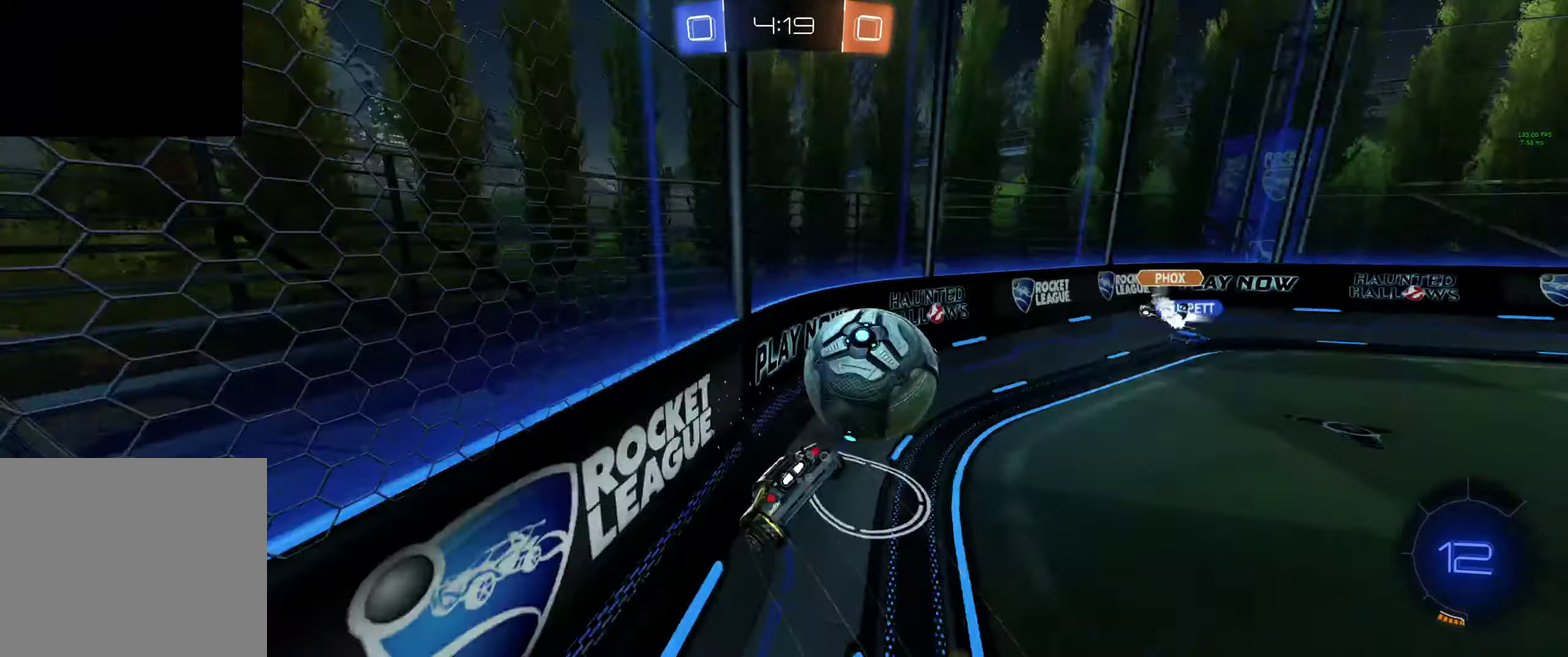
{"buttons": ["L1", "R2"], "left_stick": "up-left", "right_stick": "center", "events": []}